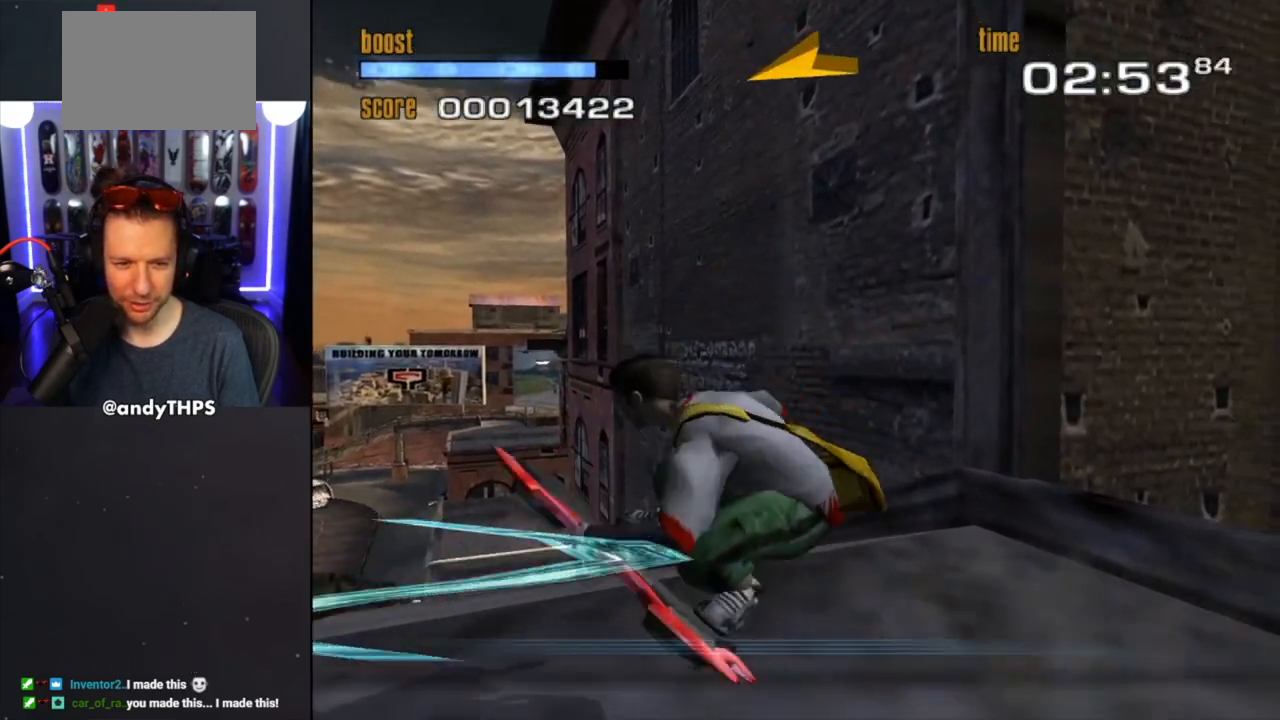
Gameplay with a controller (PlayStation layout); each line is a JSON object with the inputs held at the frame after it. "events" lists button and stick changes between this image and that frame as [ms after this image, input, new state], when the widget could be followed in between. Not read: L2 R2.
{"buttons": [], "left_stick": "left", "right_stick": "center", "events": [[50, "left_stick", "center"], [100, "left_stick", "left"], [150, "left_stick", "center"], [233, "left_stick", "left"], [317, "left_stick", "center"], [417, "left_stick", "left"]]}
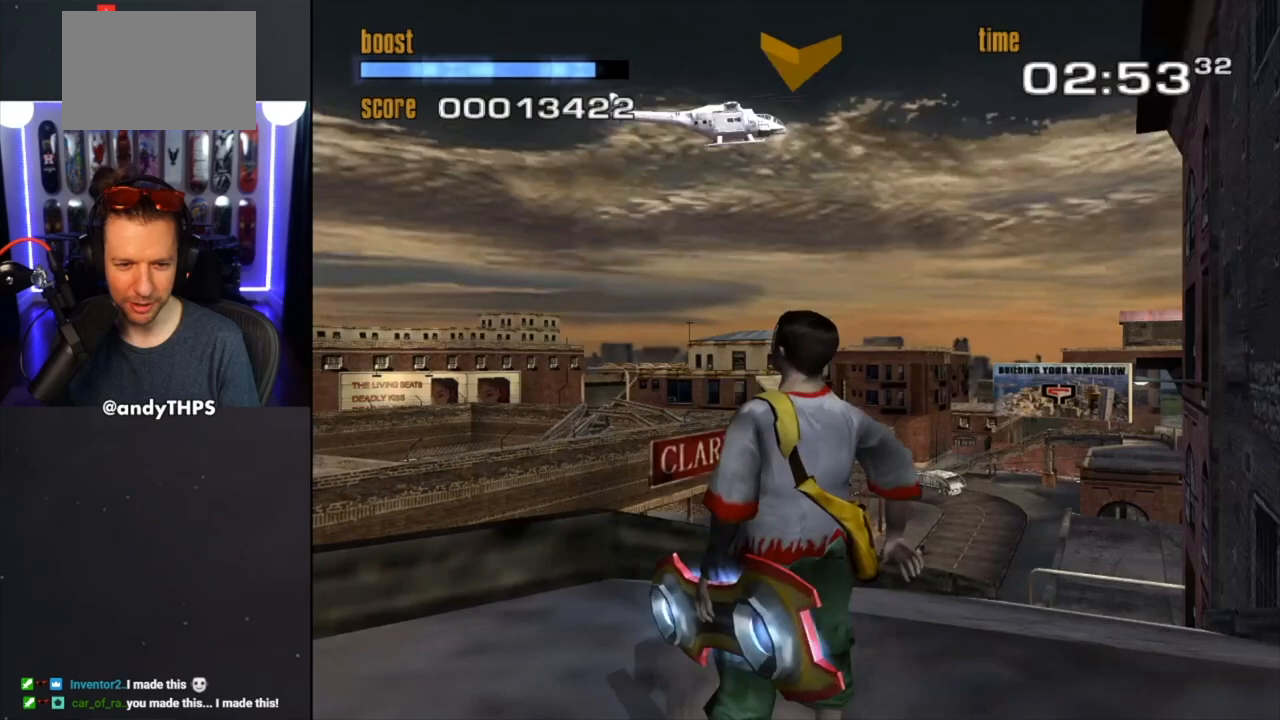
{"buttons": [], "left_stick": "up", "right_stick": "center", "events": [[333, "left_stick", "center"], [433, "left_stick", "up"]]}
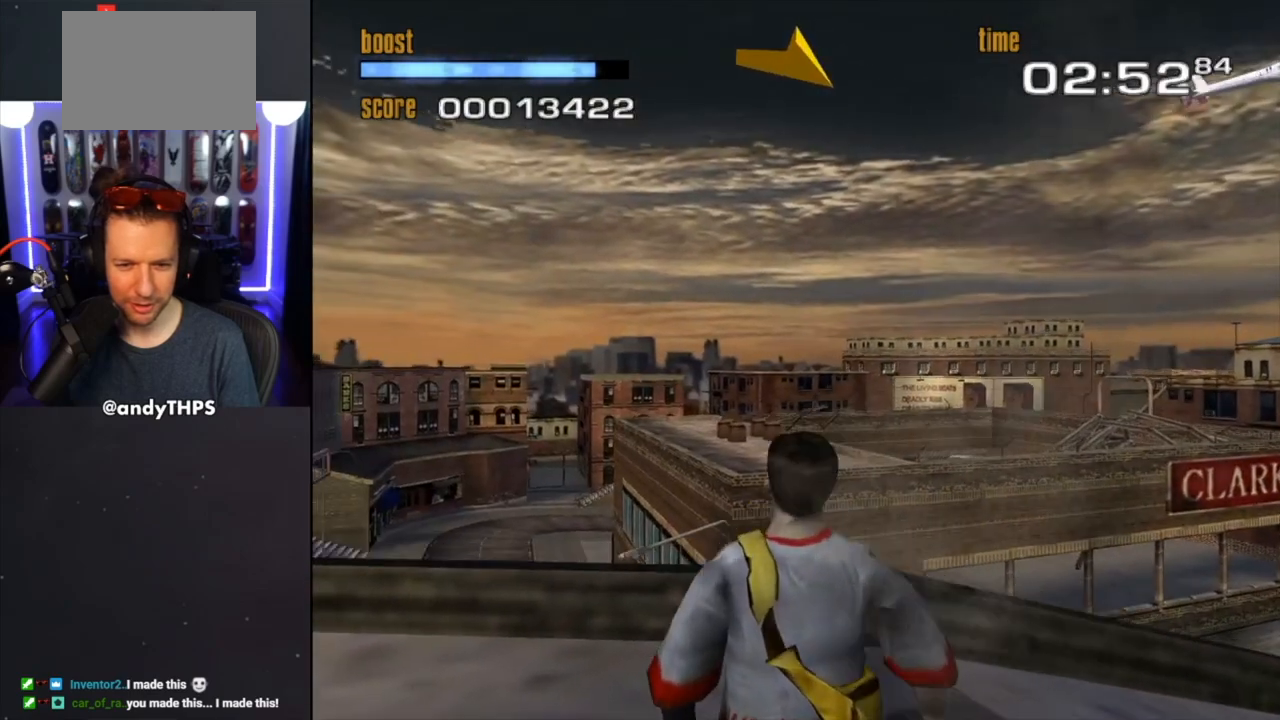
{"buttons": [], "left_stick": "center", "right_stick": "center", "events": [[200, "left_stick", "center"]]}
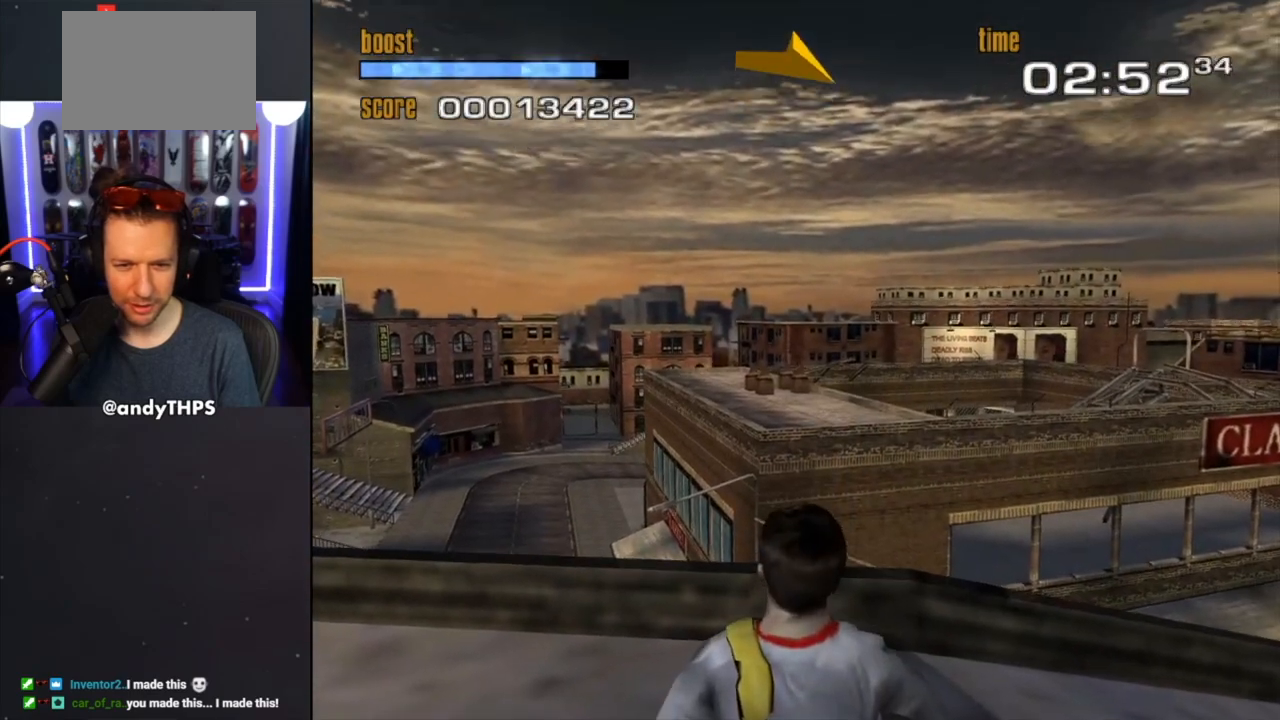
{"buttons": [], "left_stick": "up", "right_stick": "center", "events": [[117, "left_stick", "up"]]}
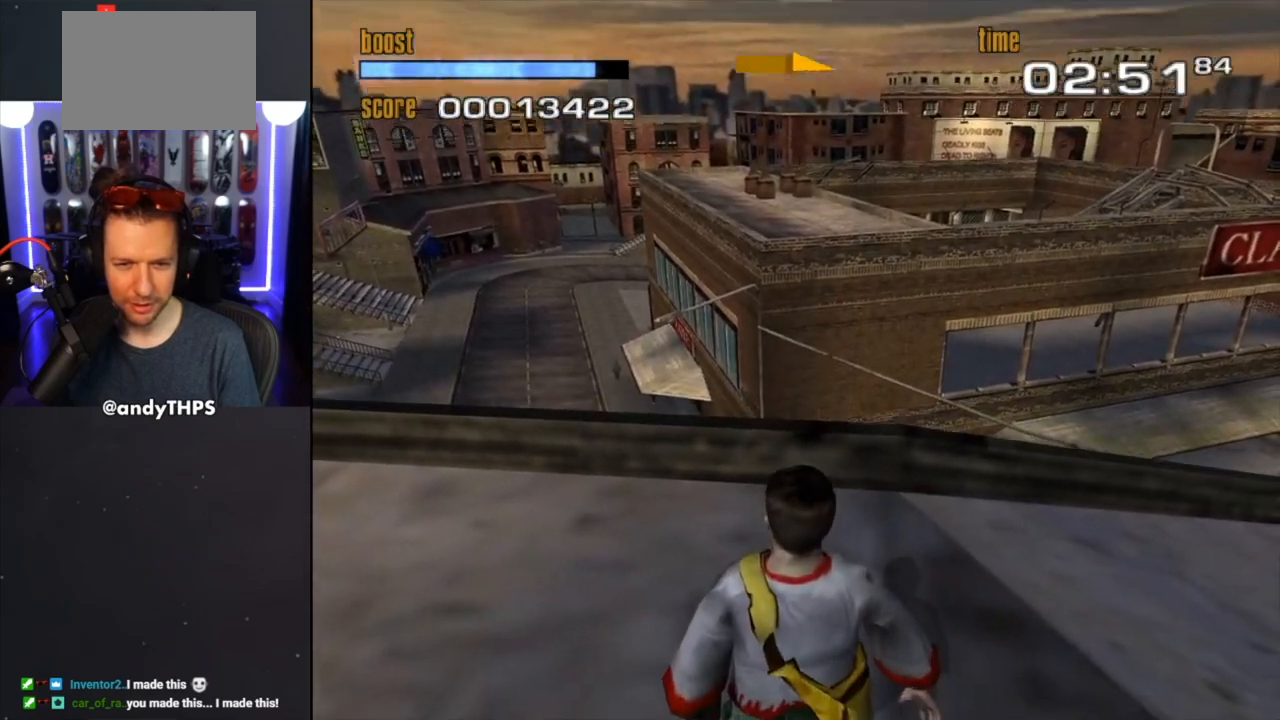
{"buttons": [], "left_stick": "up", "right_stick": "center", "events": [[117, "left_stick", "center"], [283, "left_stick", "up"]]}
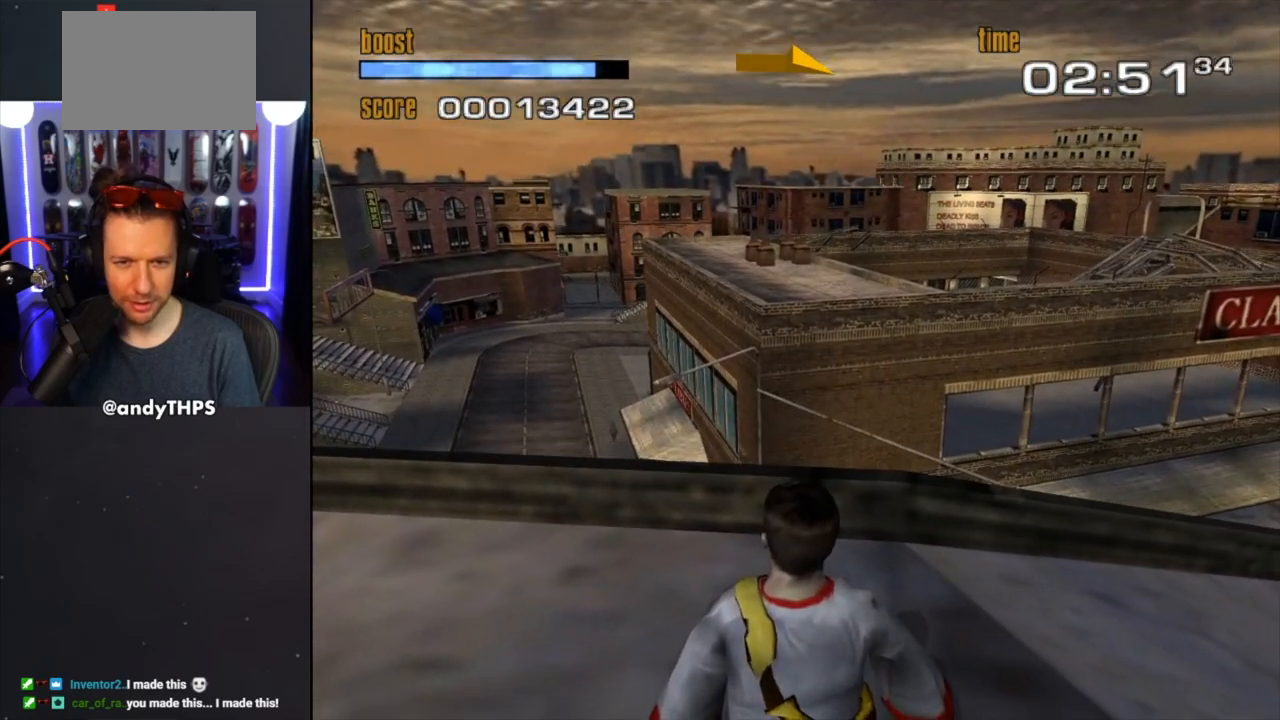
{"buttons": [], "left_stick": "up-left", "right_stick": "center", "events": [[500, "left_stick", "up-left"]]}
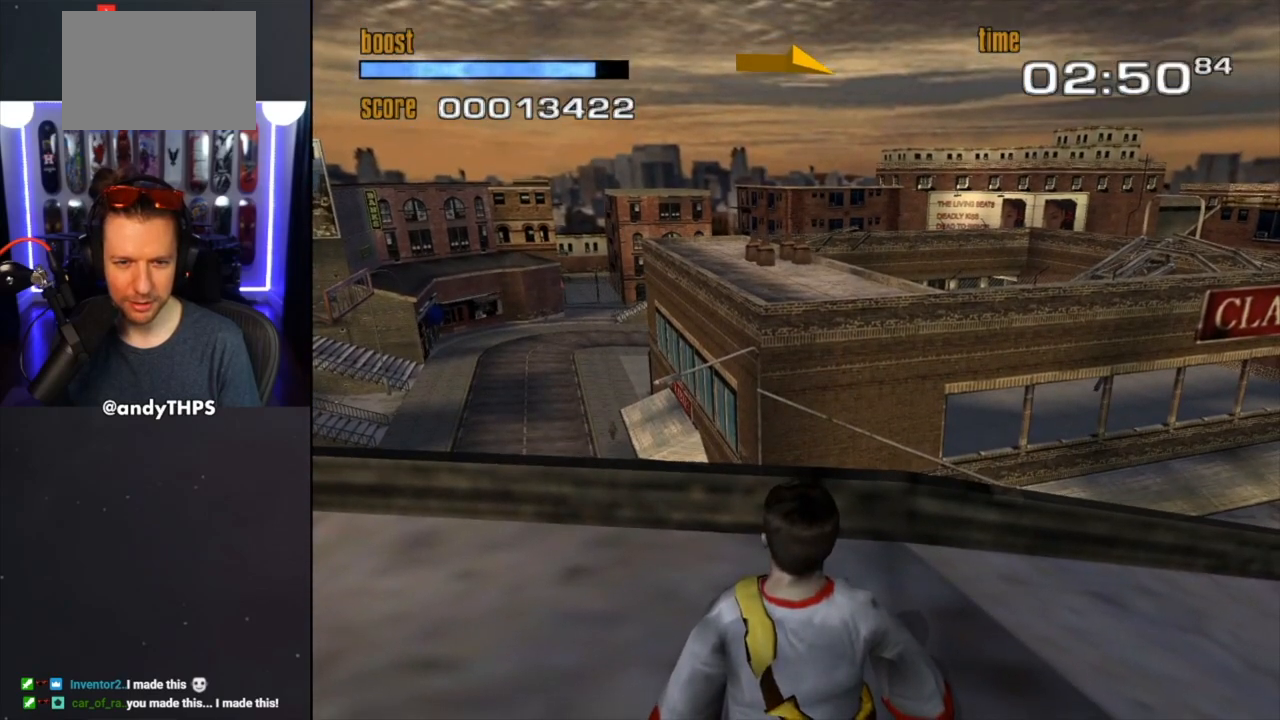
{"buttons": [], "left_stick": "up", "right_stick": "center", "events": [[33, "left_stick", "up"]]}
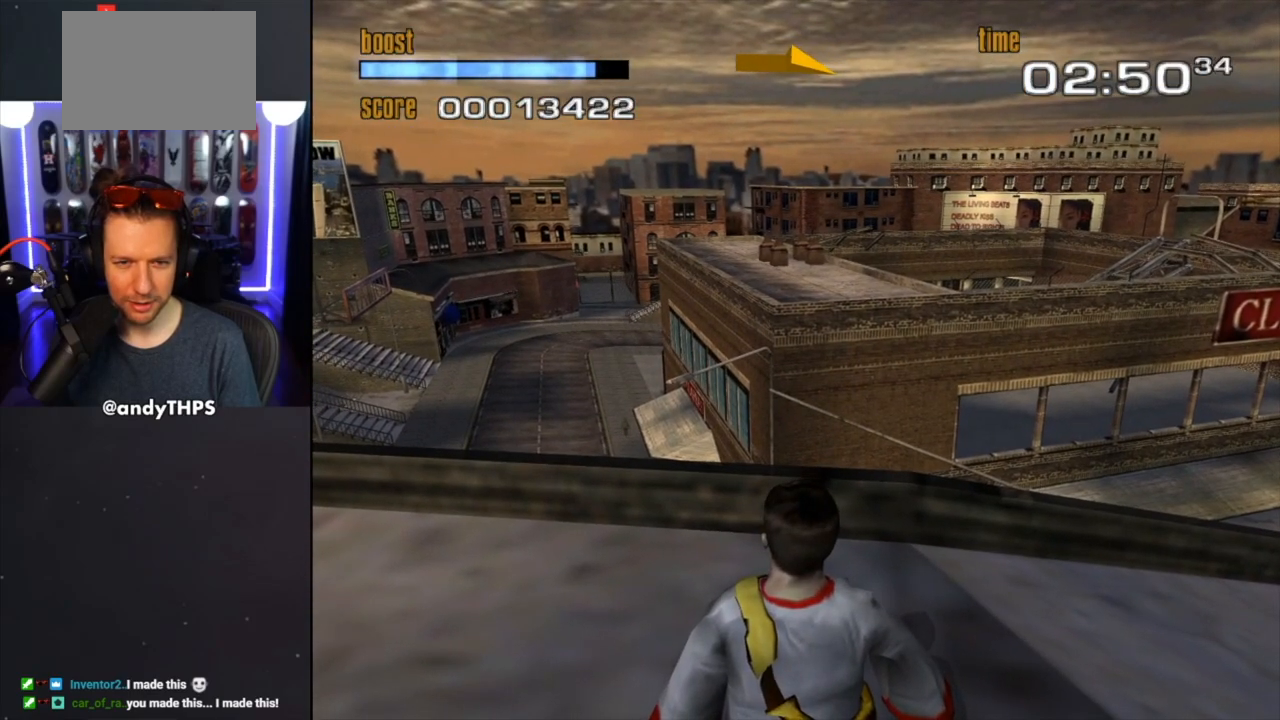
{"buttons": [], "left_stick": "up-right", "right_stick": "center", "events": [[150, "left_stick", "up-right"]]}
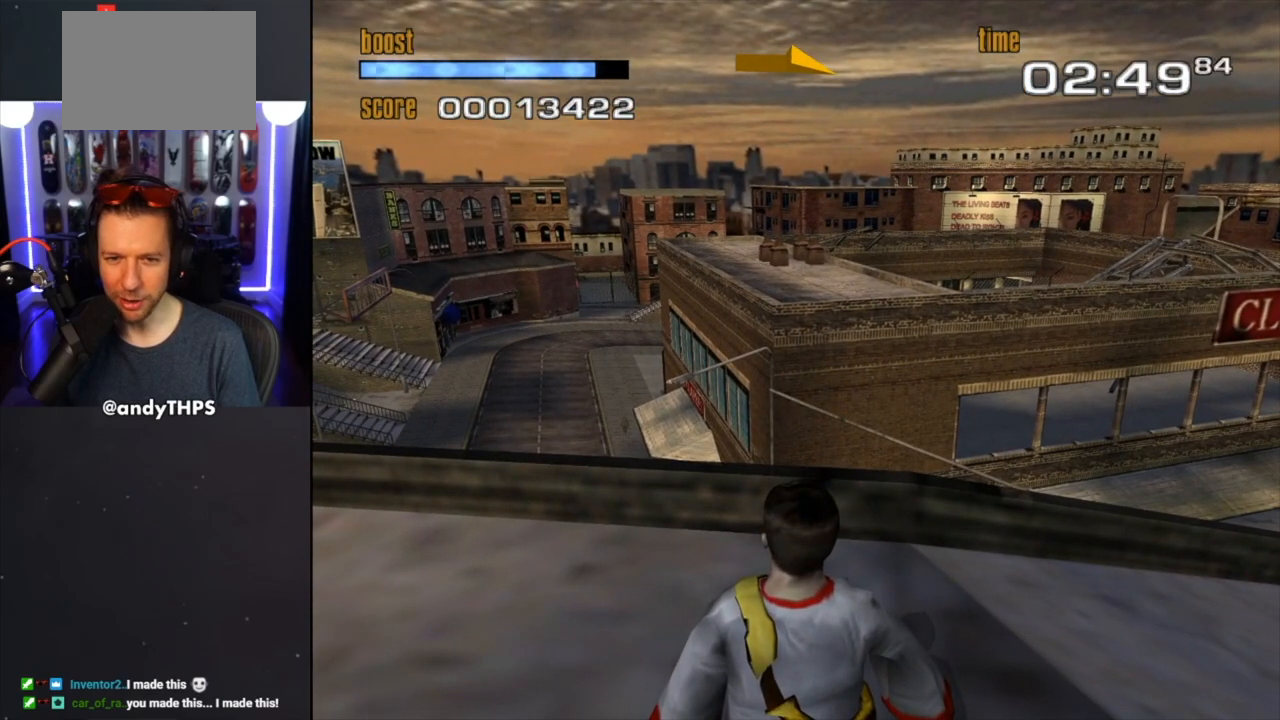
{"buttons": [], "left_stick": "up-right", "right_stick": "center", "events": []}
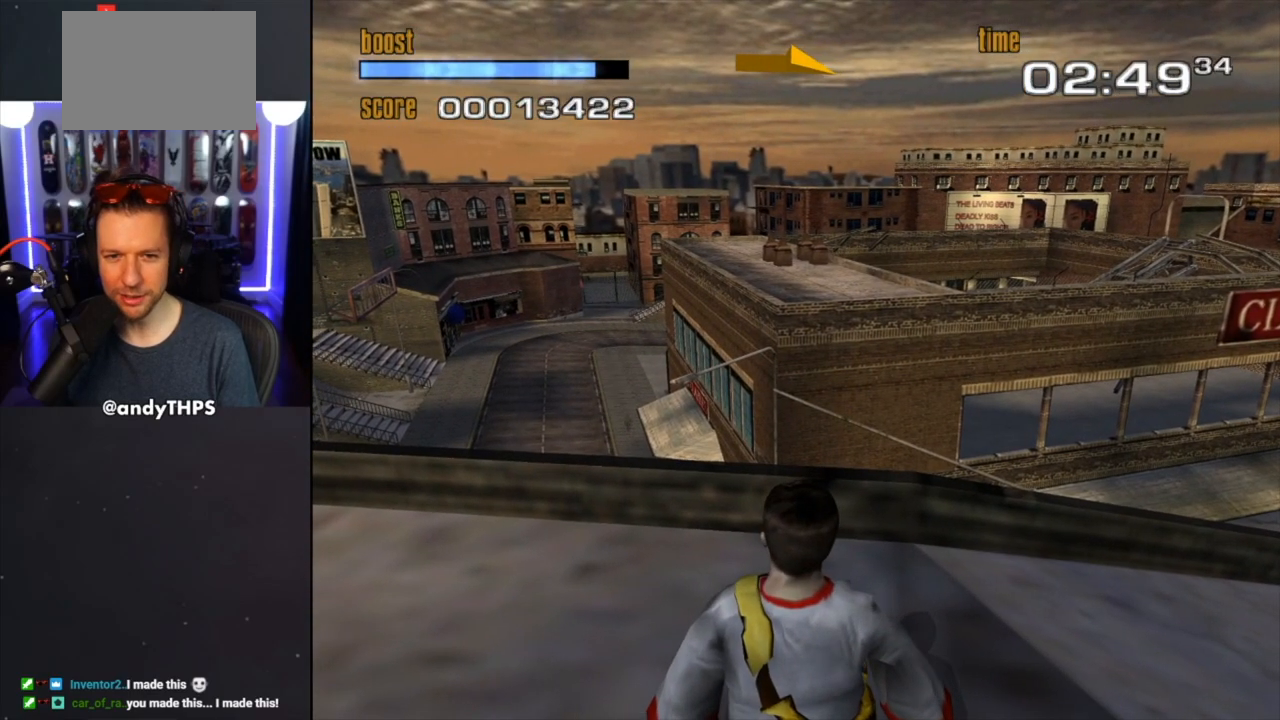
{"buttons": [], "left_stick": "up-right", "right_stick": "center", "events": []}
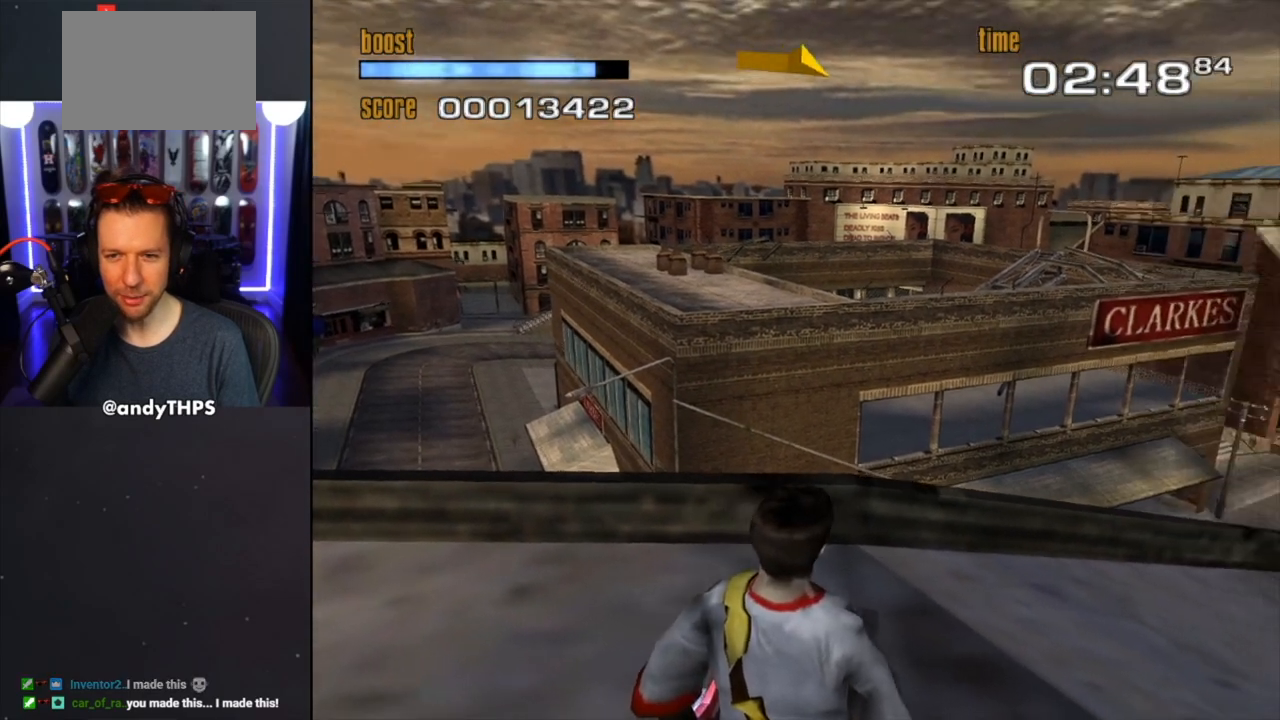
{"buttons": [], "left_stick": "up-left", "right_stick": "center", "events": [[233, "left_stick", "up-left"]]}
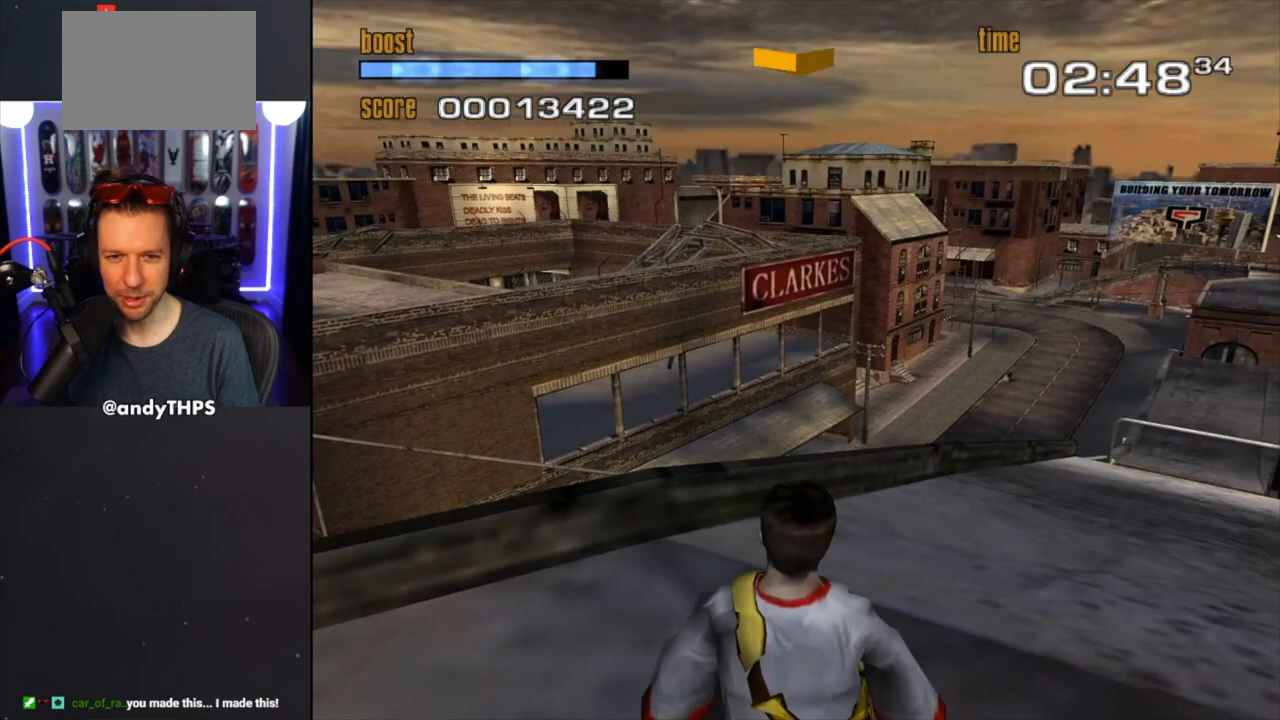
{"buttons": [], "left_stick": "left", "right_stick": "center", "events": [[383, "left_stick", "left"]]}
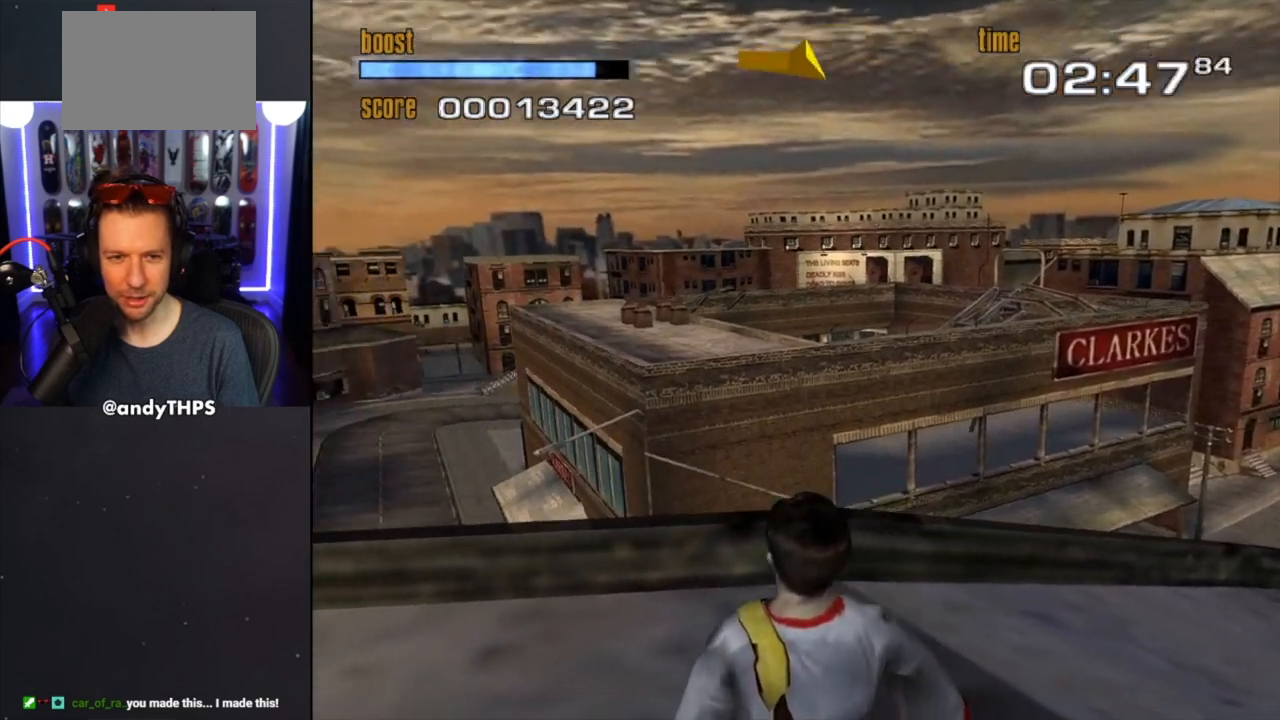
{"buttons": [], "left_stick": "right", "right_stick": "center", "events": [[50, "left_stick", "center"], [150, "left_stick", "right"]]}
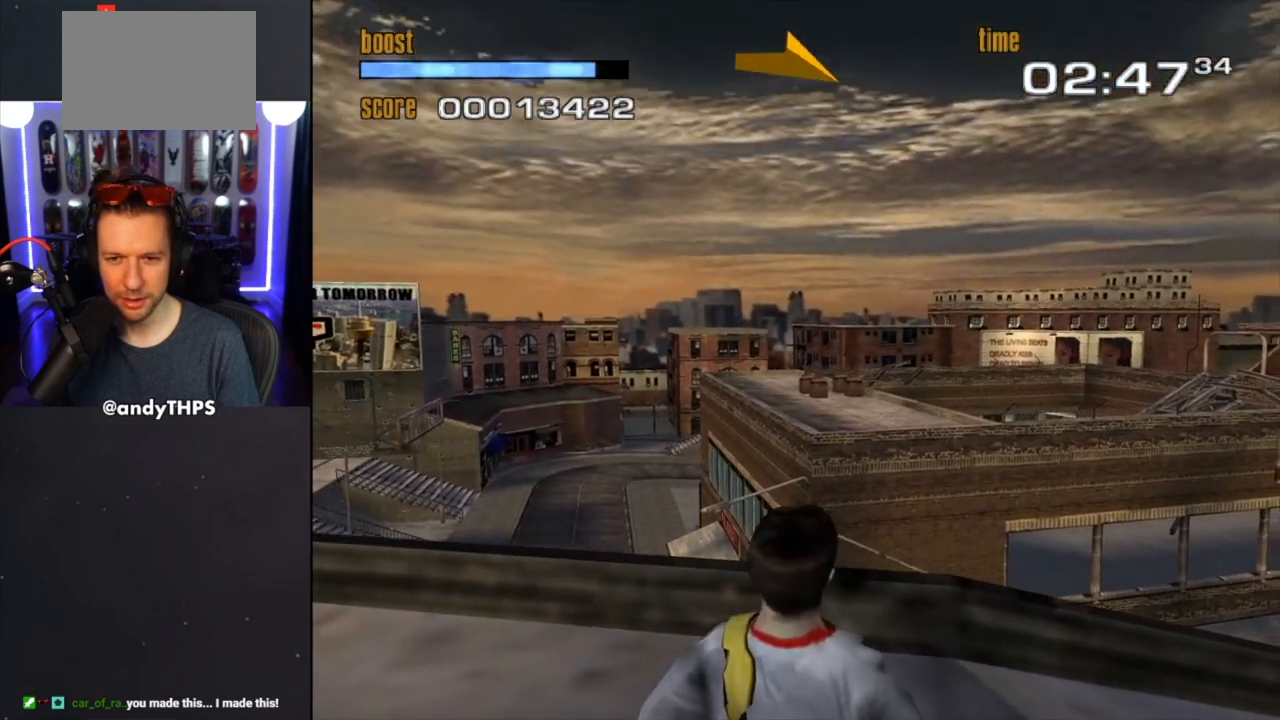
{"buttons": [], "left_stick": "right", "right_stick": "center", "events": []}
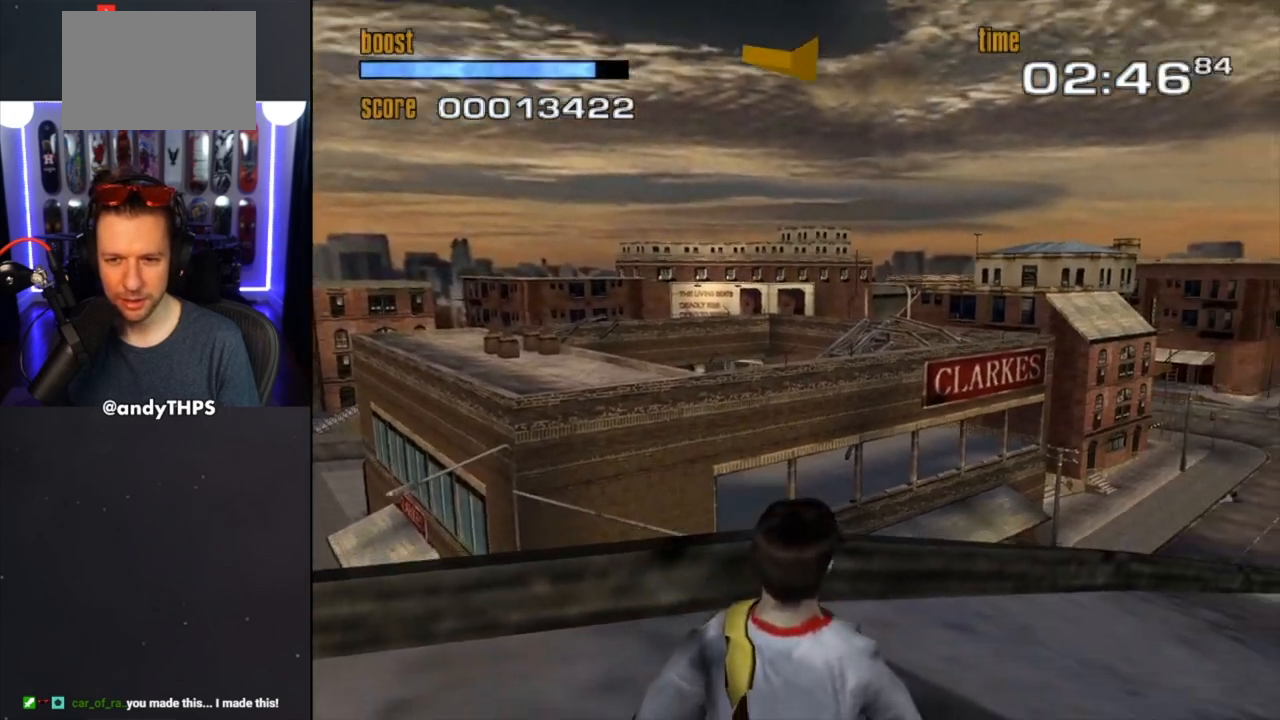
{"buttons": [], "left_stick": "center", "right_stick": "center", "events": [[167, "left_stick", "center"]]}
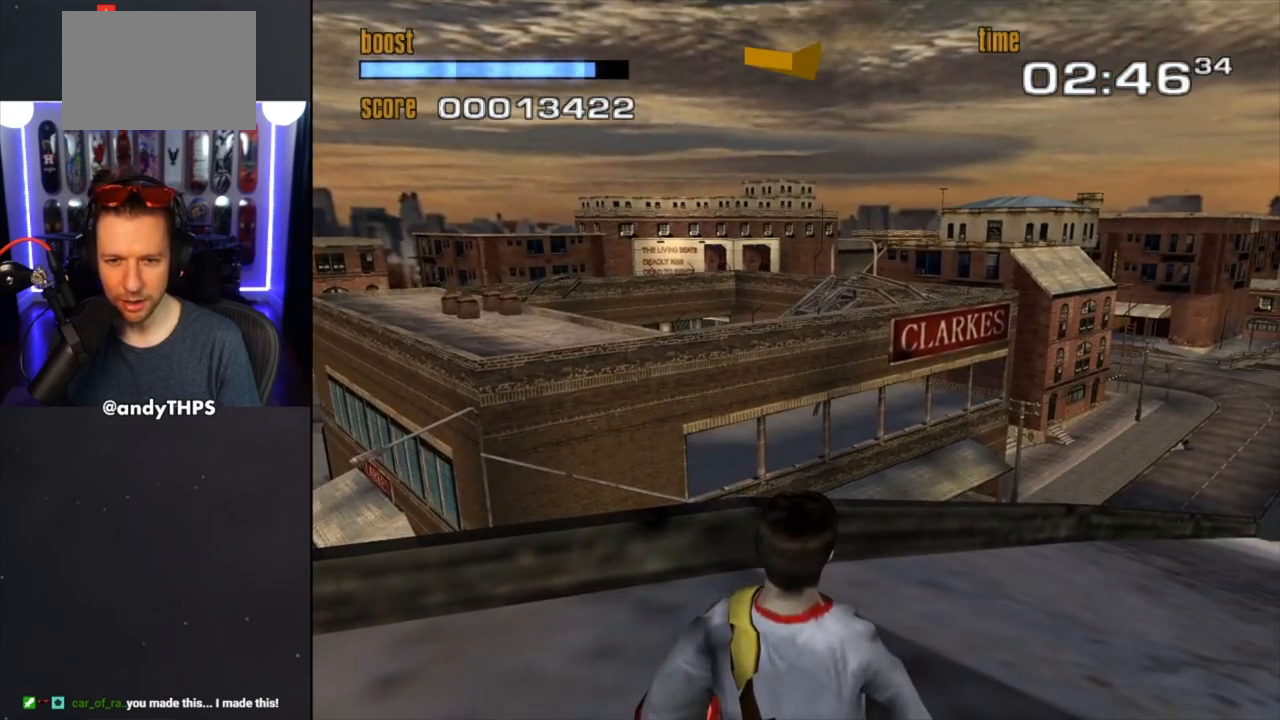
{"buttons": [], "left_stick": "center", "right_stick": "center", "events": []}
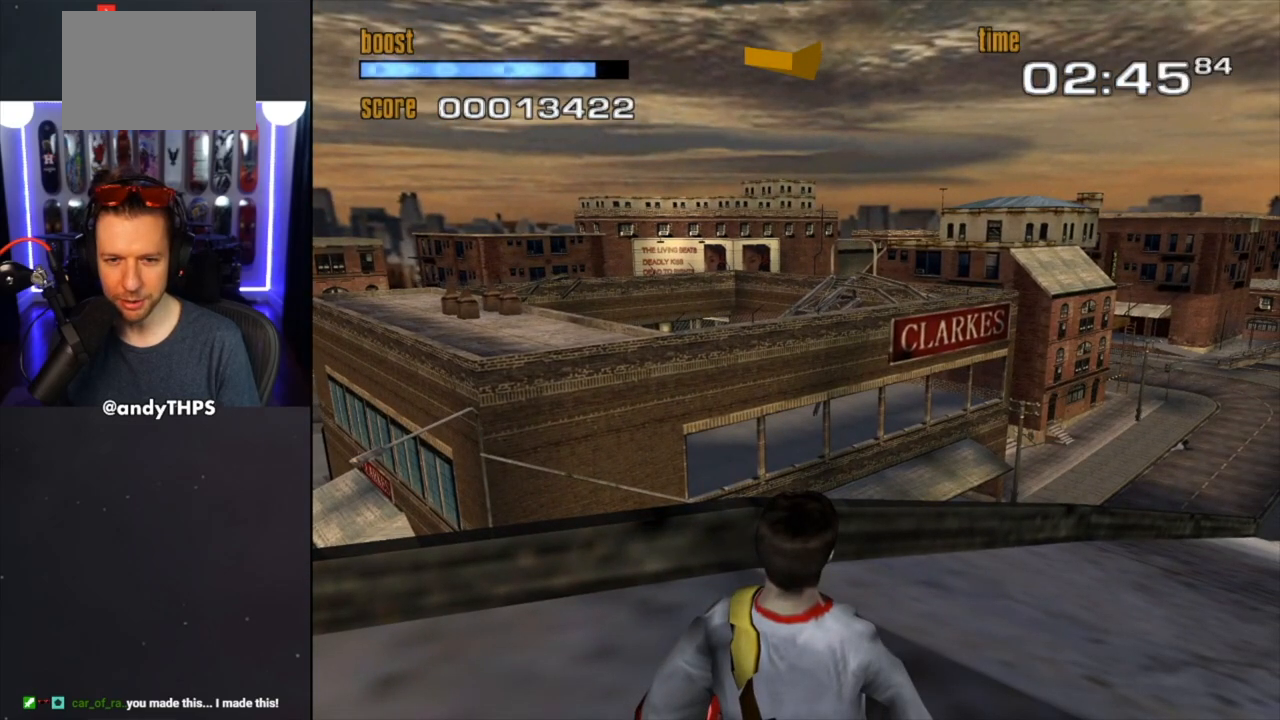
{"buttons": [], "left_stick": "center", "right_stick": "center", "events": []}
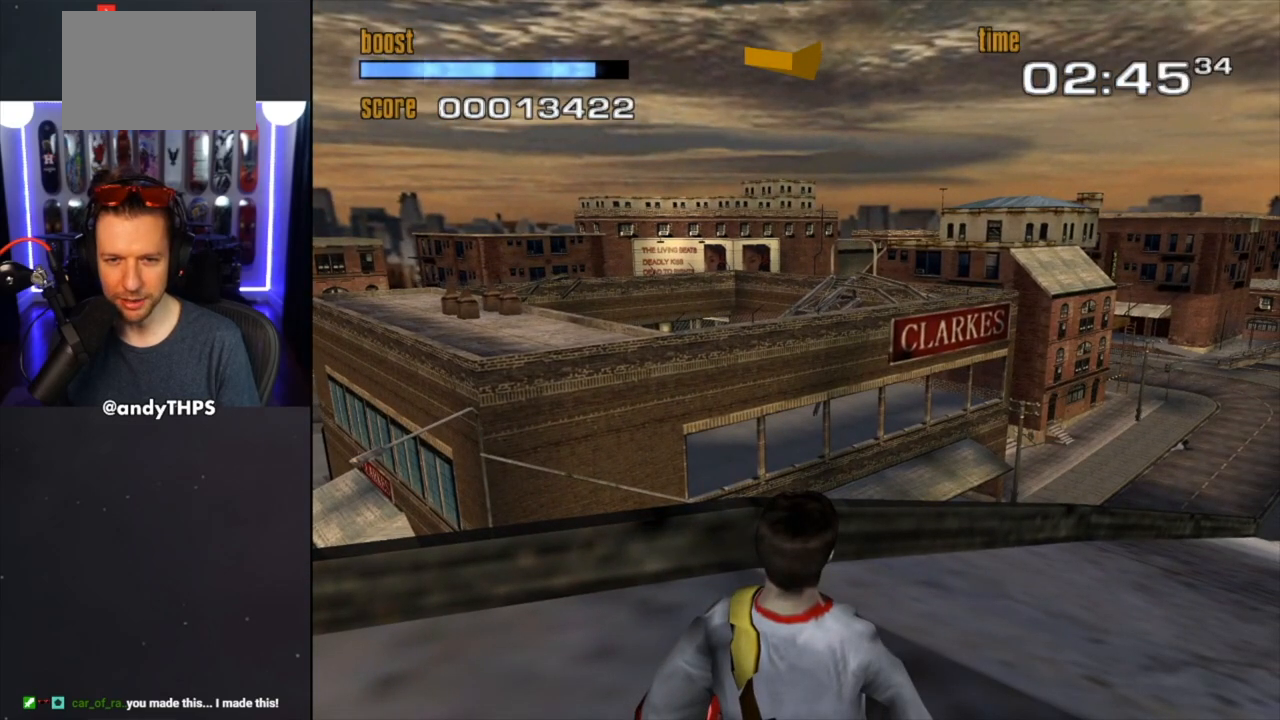
{"buttons": [], "left_stick": "center", "right_stick": "center", "events": []}
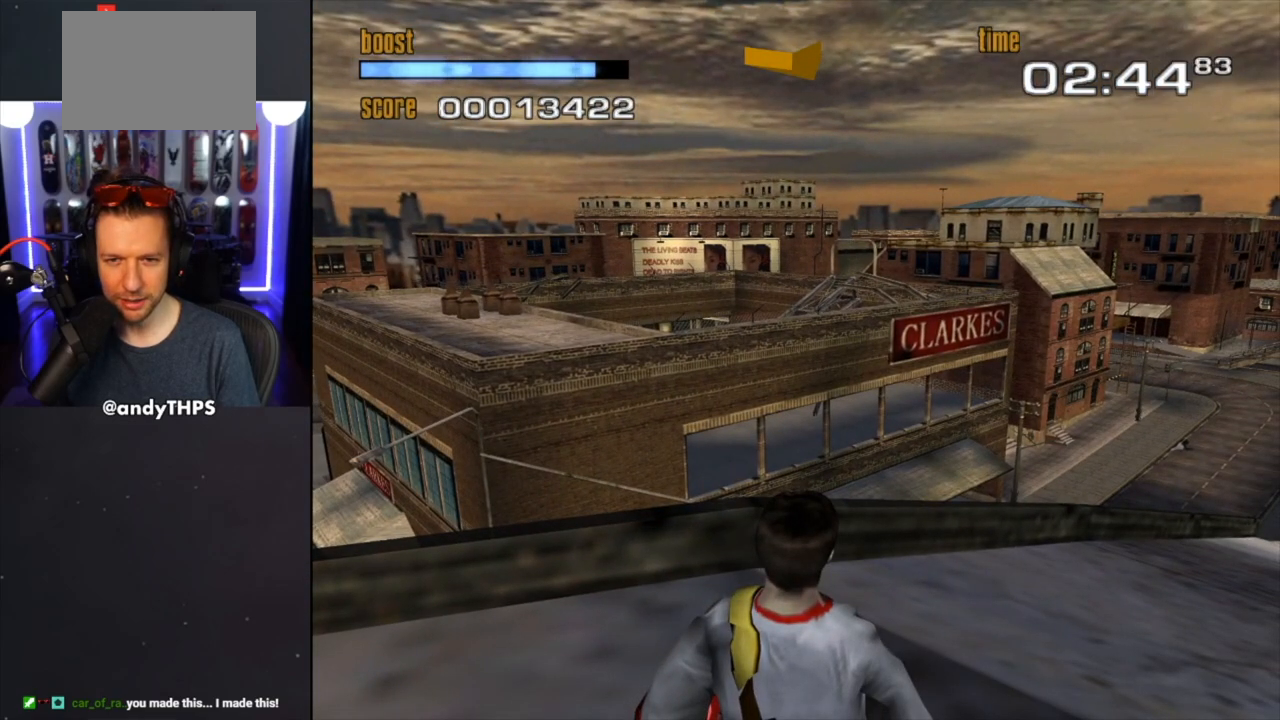
{"buttons": [], "left_stick": "center", "right_stick": "center", "events": []}
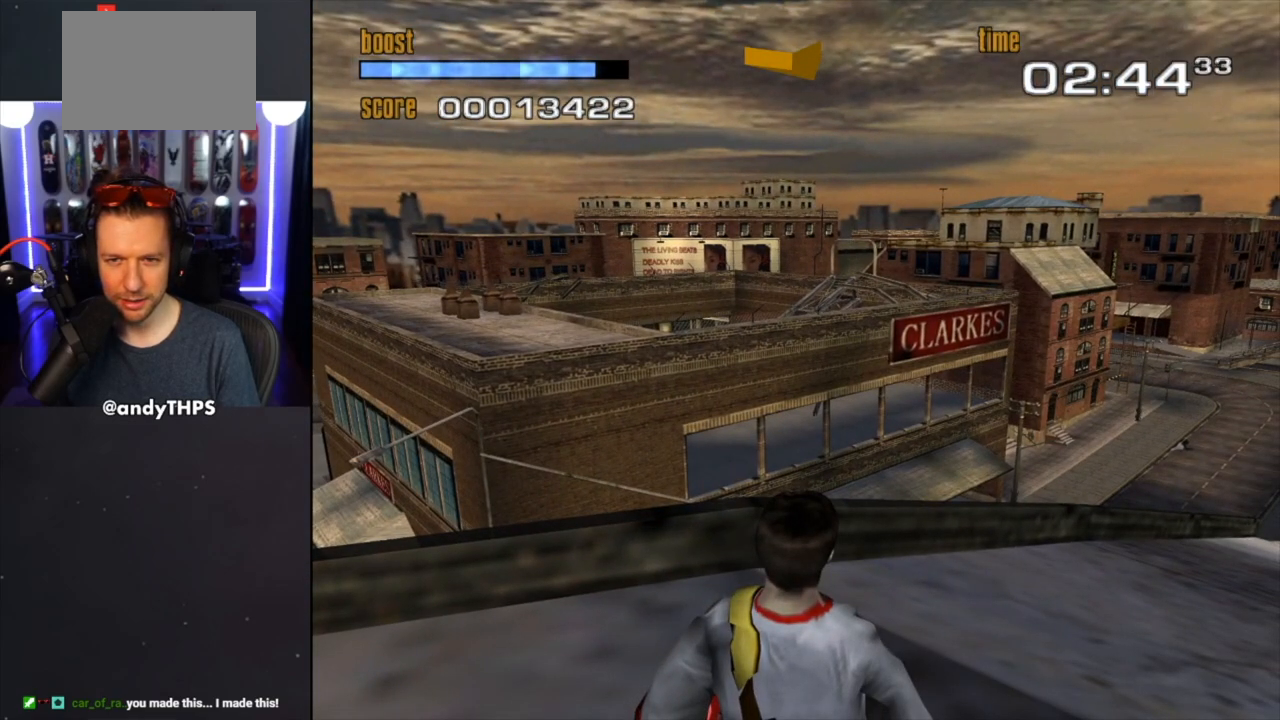
{"buttons": [], "left_stick": "center", "right_stick": "center", "events": []}
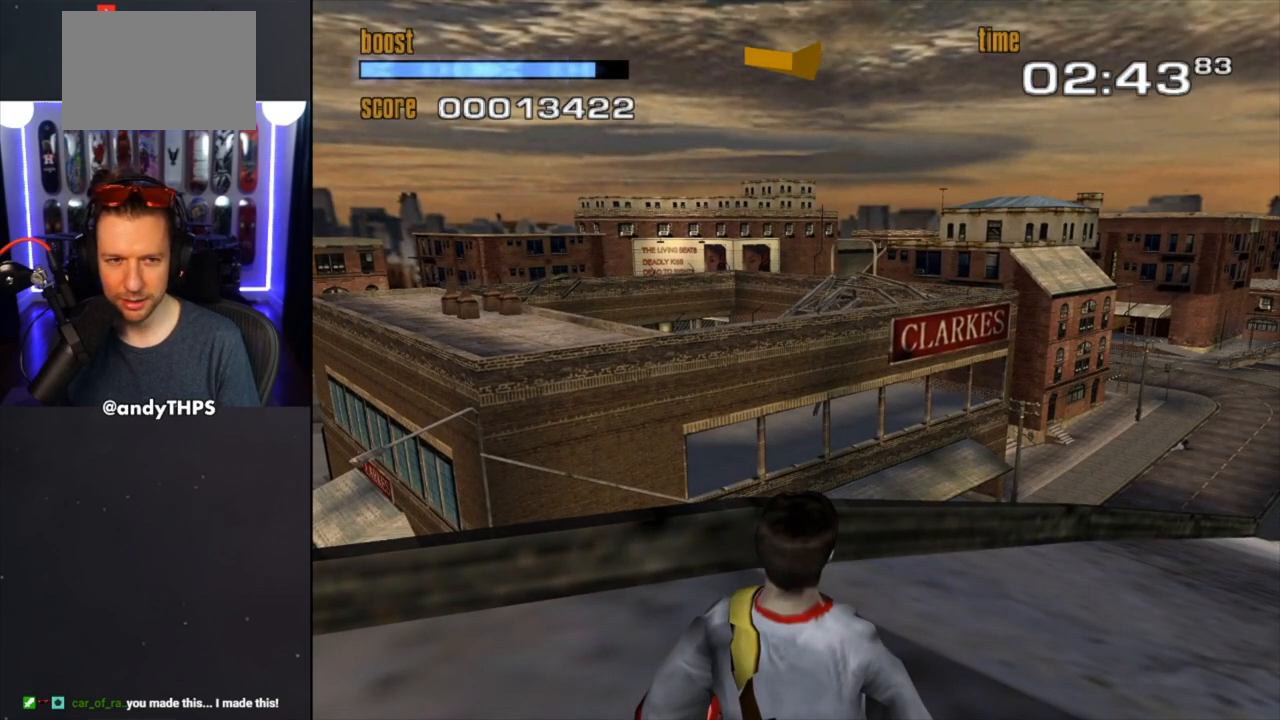
{"buttons": [], "left_stick": "up", "right_stick": "center", "events": [[367, "left_stick", "up"]]}
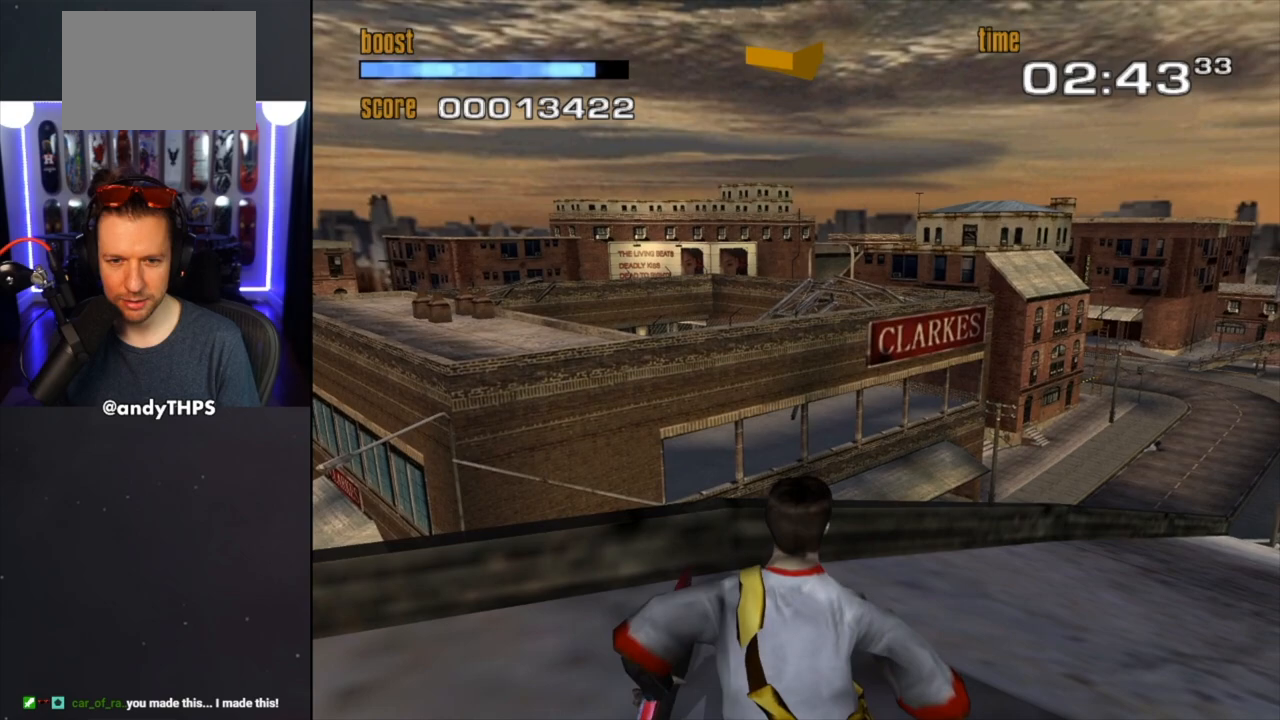
{"buttons": [], "left_stick": "up", "right_stick": "center", "events": []}
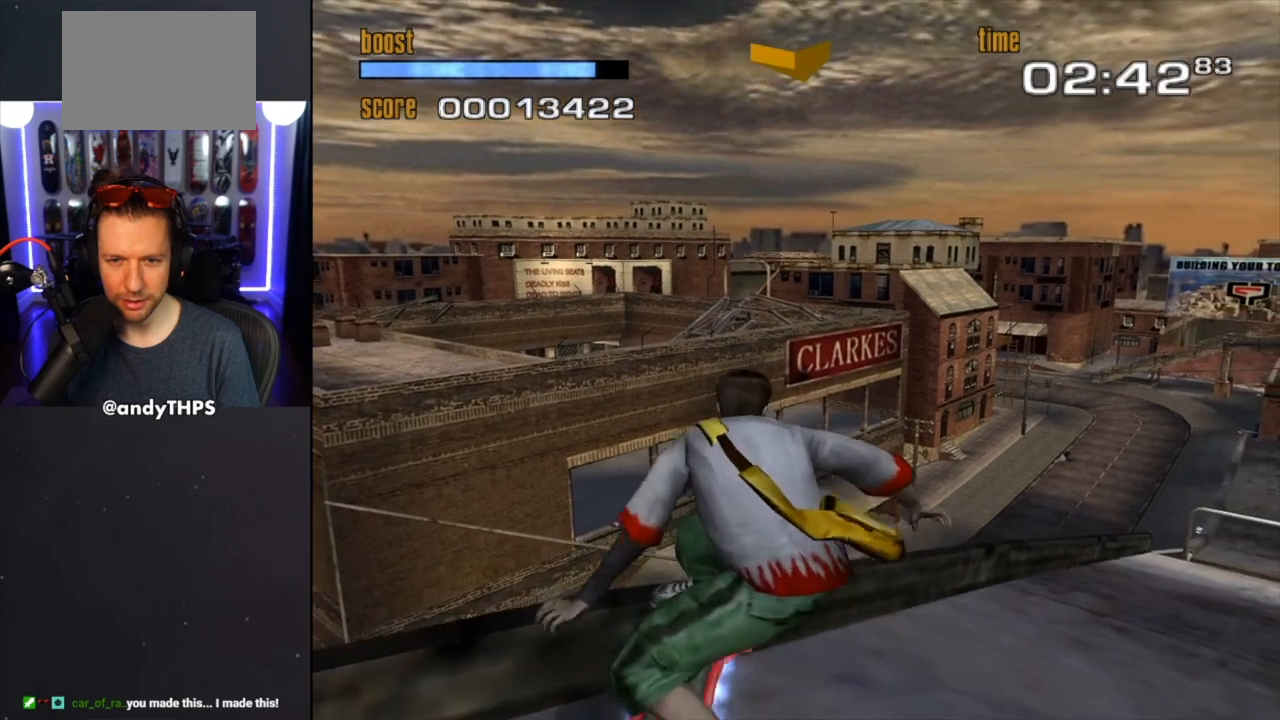
{"buttons": ["CROSS"], "left_stick": "up", "right_stick": "center", "events": [[100, "CROSS", "down"], [417, "CROSS", "up"], [450, "CROSS", "down"]]}
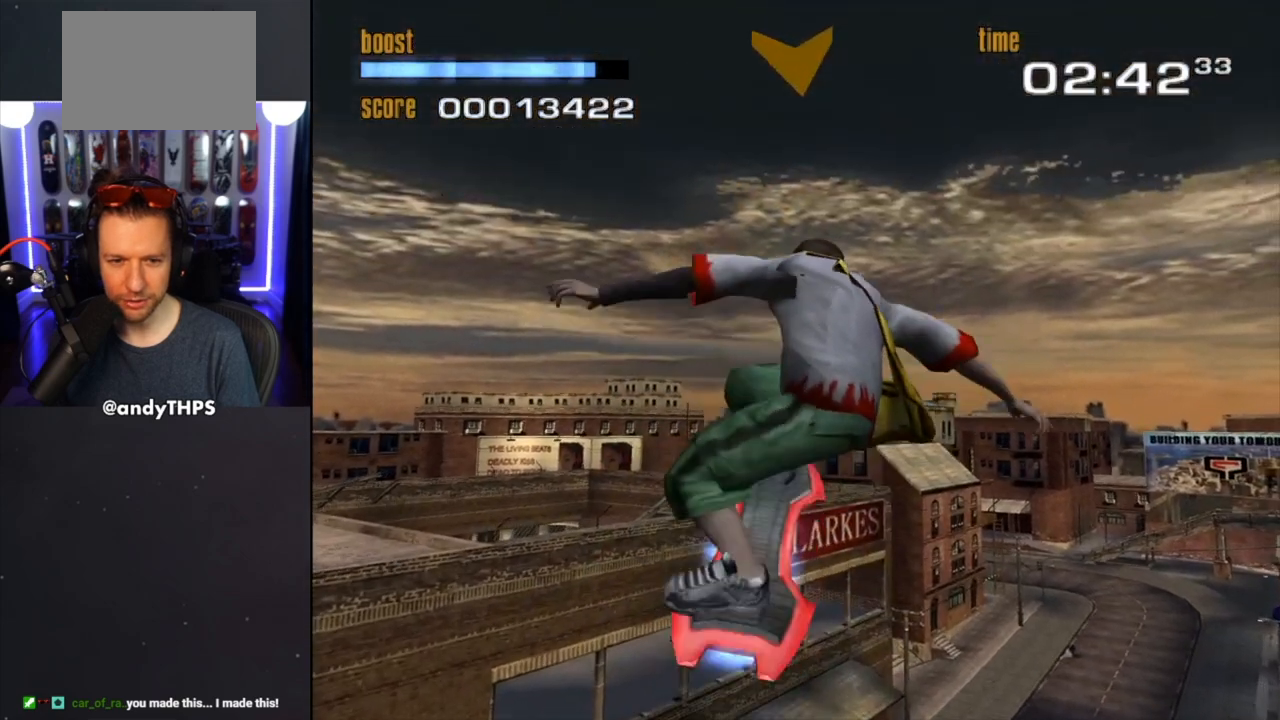
{"buttons": ["SQUARE"], "left_stick": "up", "right_stick": "center", "events": [[217, "SQUARE", "down"], [233, "CROSS", "up"]]}
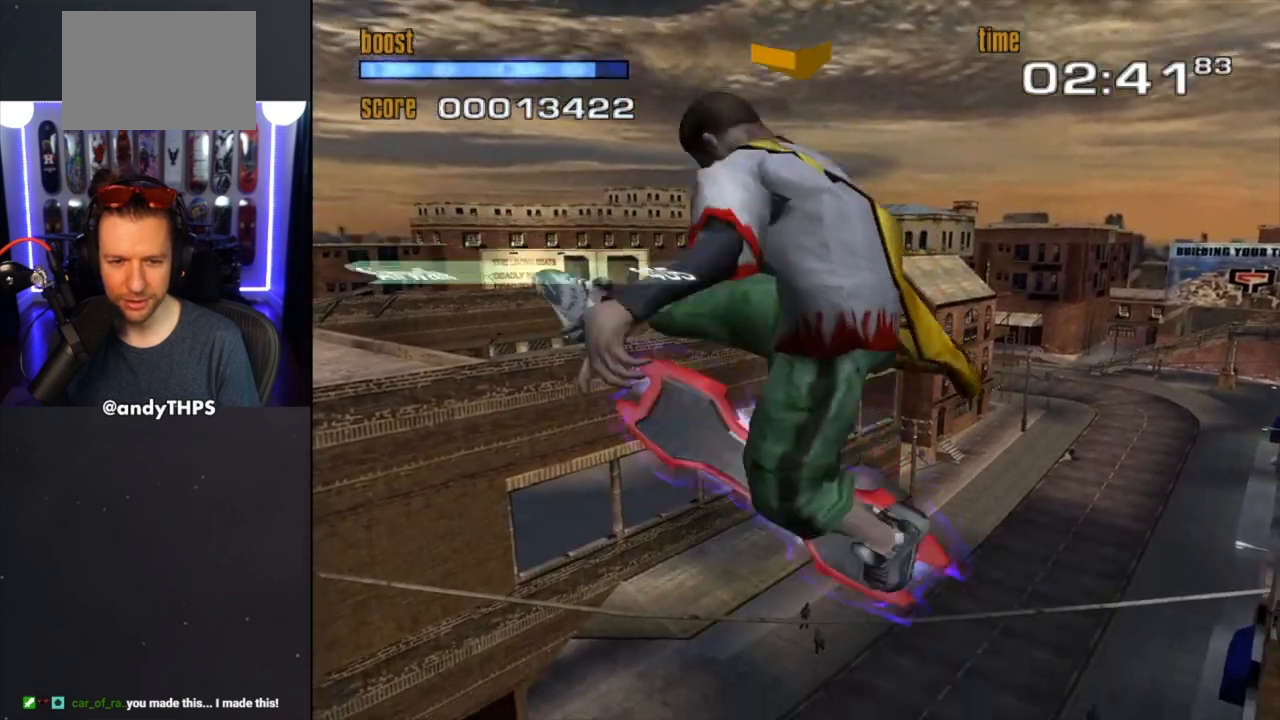
{"buttons": [], "left_stick": "up", "right_stick": "center", "events": [[233, "SQUARE", "up"]]}
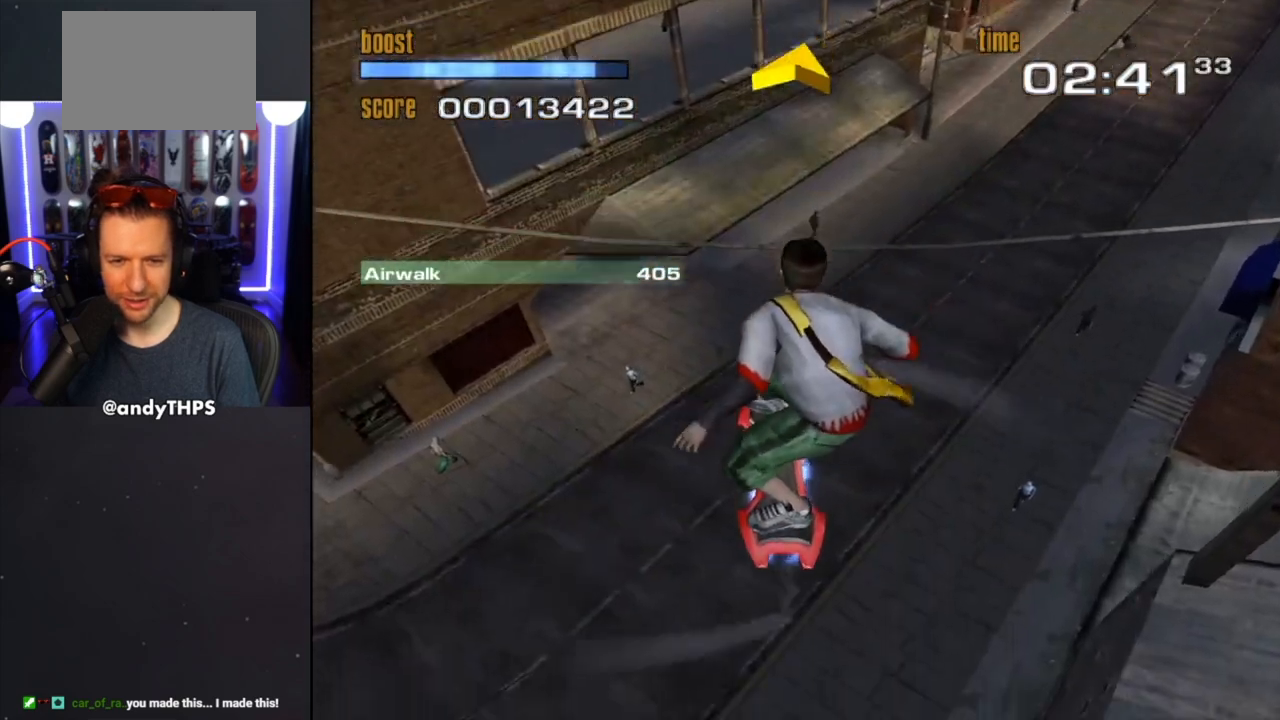
{"buttons": [], "left_stick": "down-left", "right_stick": "center", "events": [[267, "left_stick", "down"], [333, "left_stick", "down-left"]]}
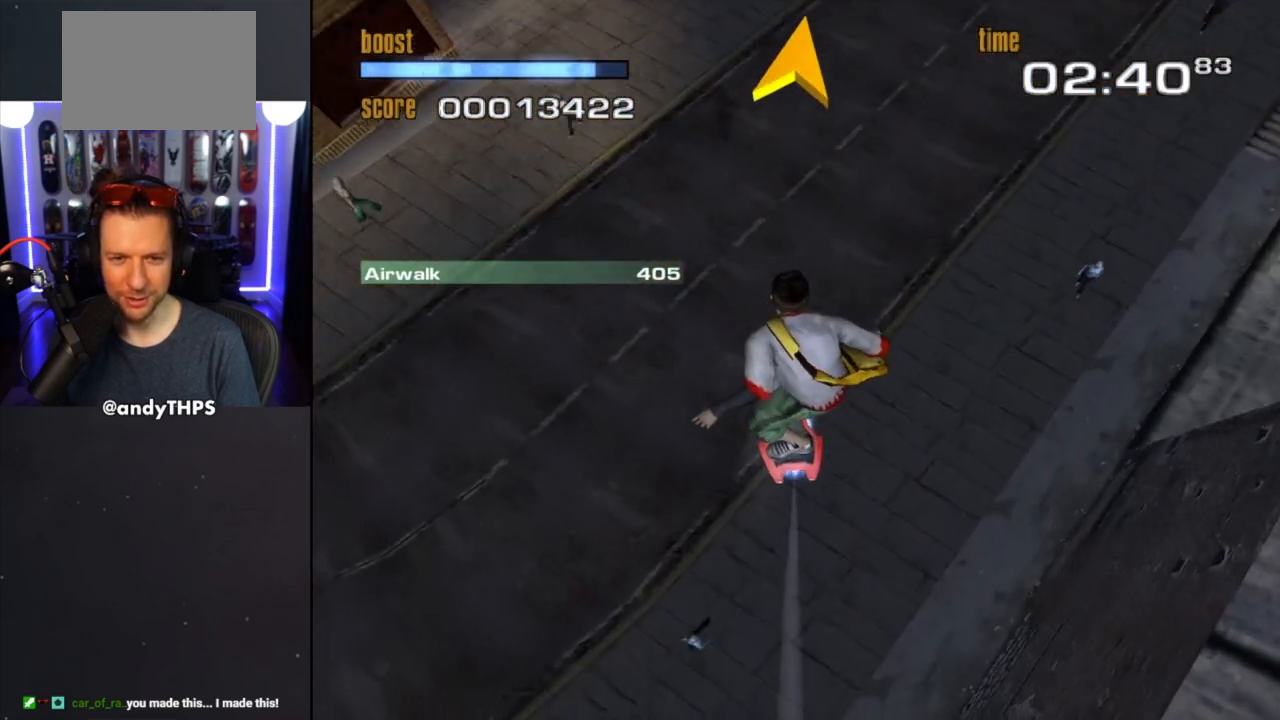
{"buttons": [], "left_stick": "center", "right_stick": "center", "events": [[150, "left_stick", "center"]]}
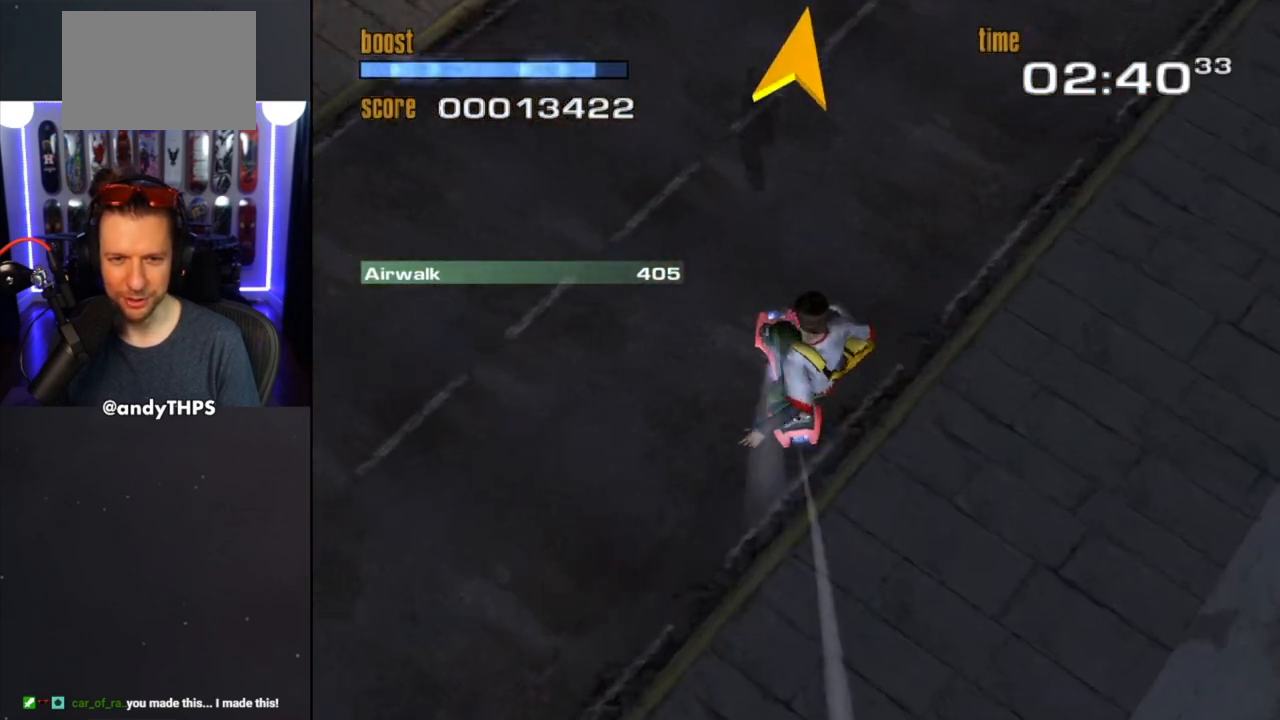
{"buttons": [], "left_stick": "up-right", "right_stick": "center", "events": [[233, "left_stick", "right"], [333, "left_stick", "up-right"]]}
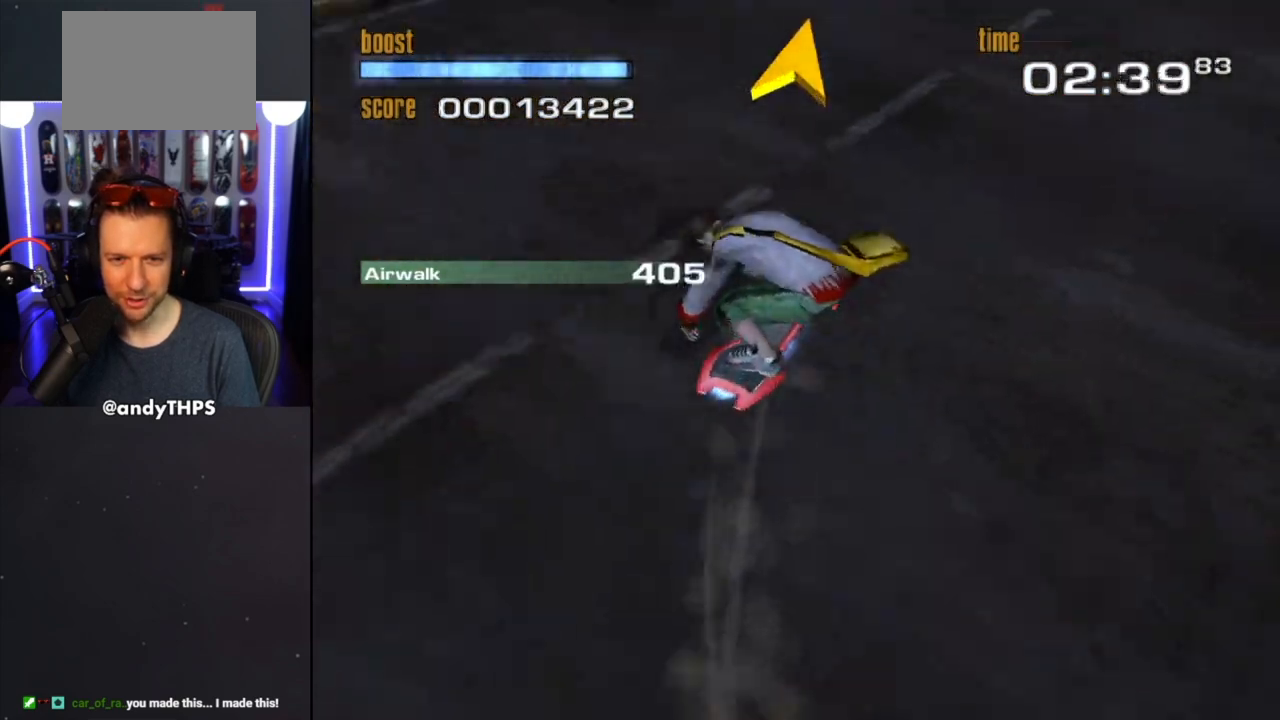
{"buttons": [], "left_stick": "up-left", "right_stick": "center", "events": [[100, "left_stick", "up"], [400, "left_stick", "up-left"]]}